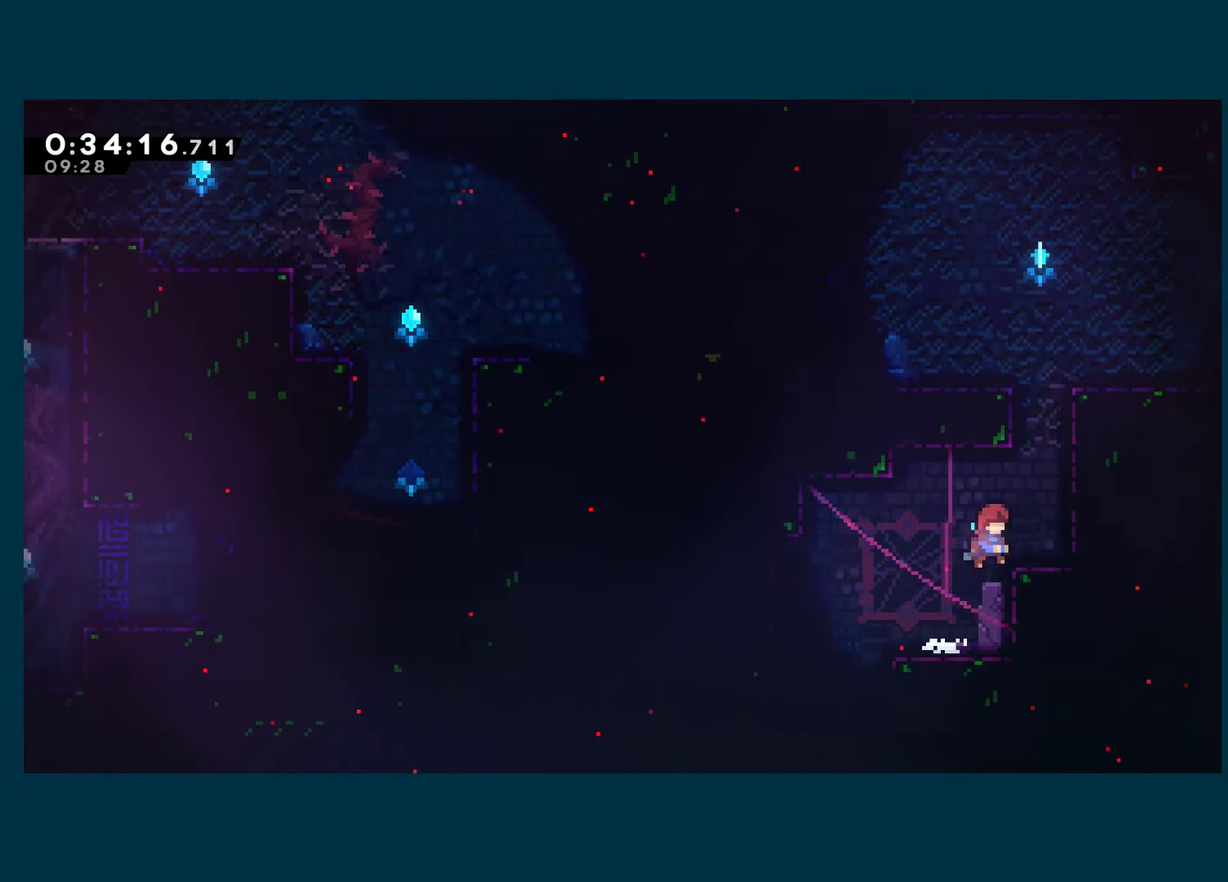
Gameplay with a controller (Xbox layout); each line is a JSON object with the inputs held at the frame after it. "events" lists button and stick changes between this image and that frame as [ms after this image, input, new state], when the widget could be followed in between. Not read: R3.
{"buttons": ["R1", "DPAD_LEFT"], "left_stick": "center", "right_stick": "center", "events": [[200, "DPAD_RIGHT", "up"], [200, "DPAD_UP", "down"], [233, "A", "up"], [233, "X", "down"], [367, "R1", "down"], [367, "X", "up"], [400, "DPAD_LEFT", "down"], [400, "DPAD_UP", "up"]]}
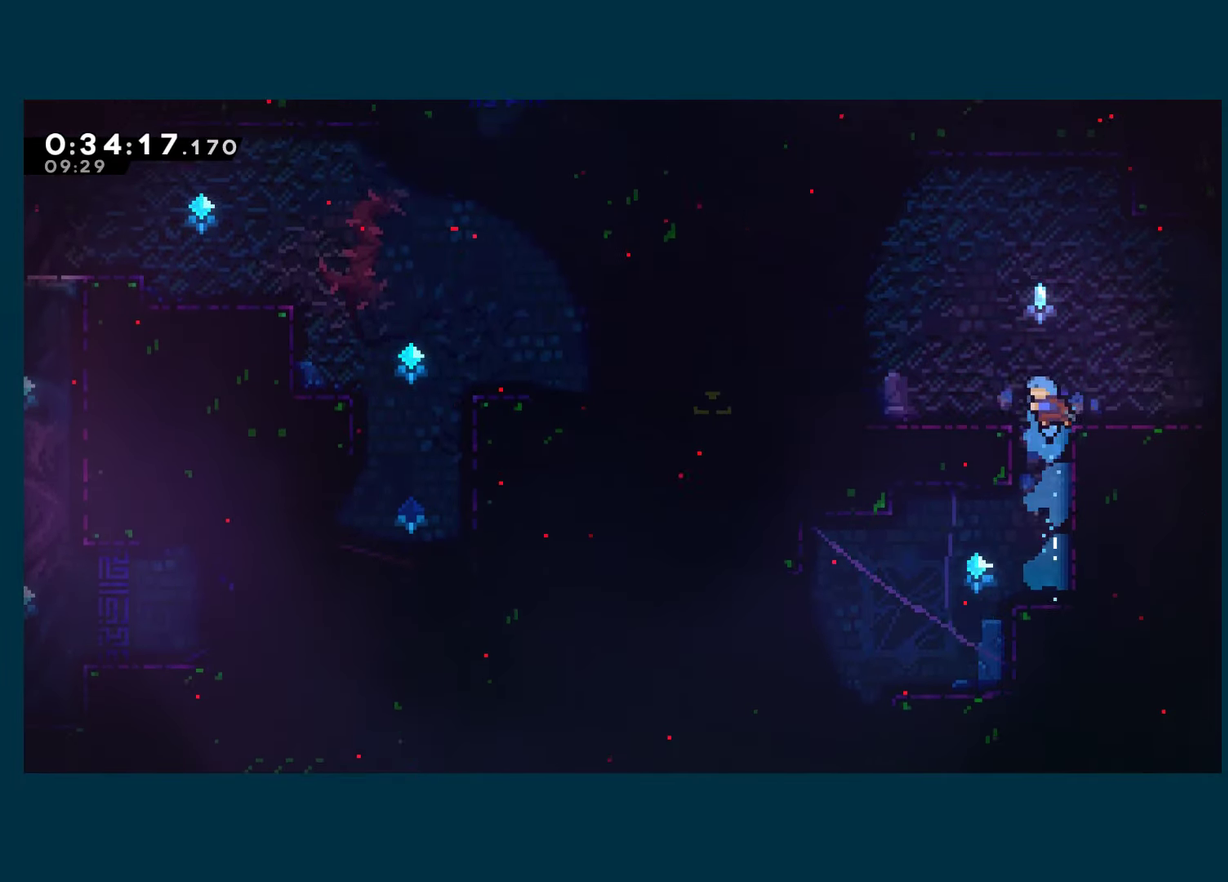
{"buttons": ["A", "DPAD_LEFT"], "left_stick": "center", "right_stick": "center", "events": [[200, "R1", "up"], [317, "A", "down"]]}
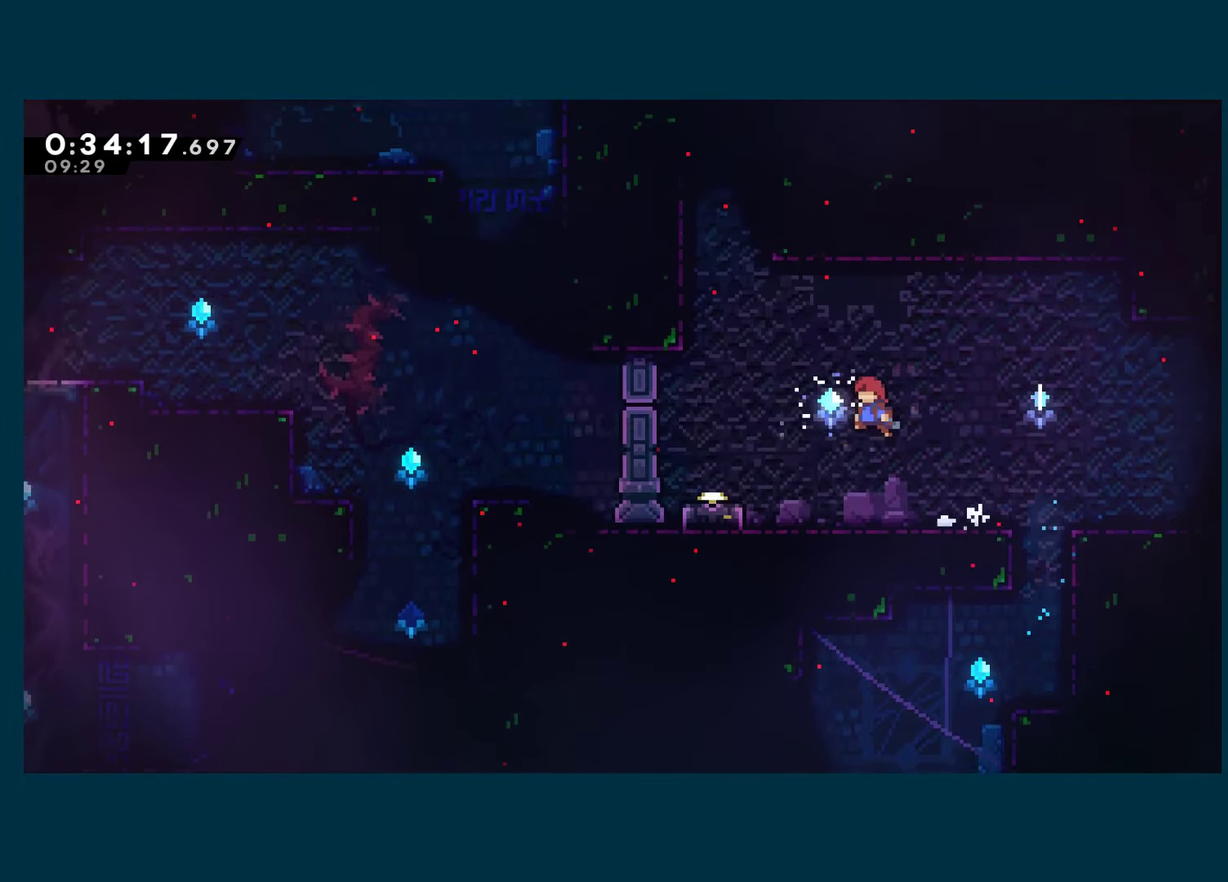
{"buttons": ["A"], "left_stick": "center", "right_stick": "center", "events": [[333, "A", "up"], [450, "DPAD_LEFT", "up"], [483, "A", "down"]]}
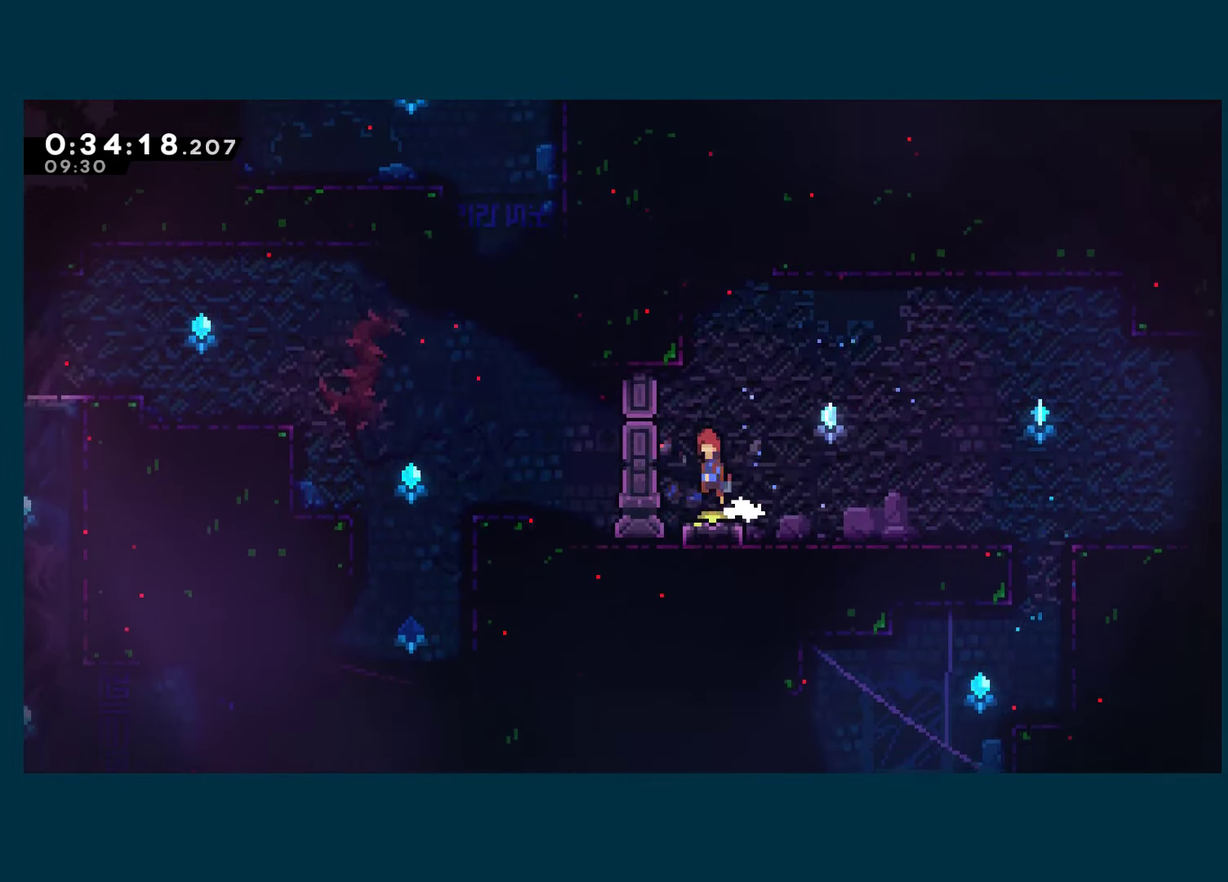
{"buttons": ["A", "X"], "left_stick": "center", "right_stick": "center", "events": [[133, "DPAD_UP", "down"], [250, "X", "down"], [267, "A", "up"], [467, "DPAD_UP", "up"], [483, "A", "down"]]}
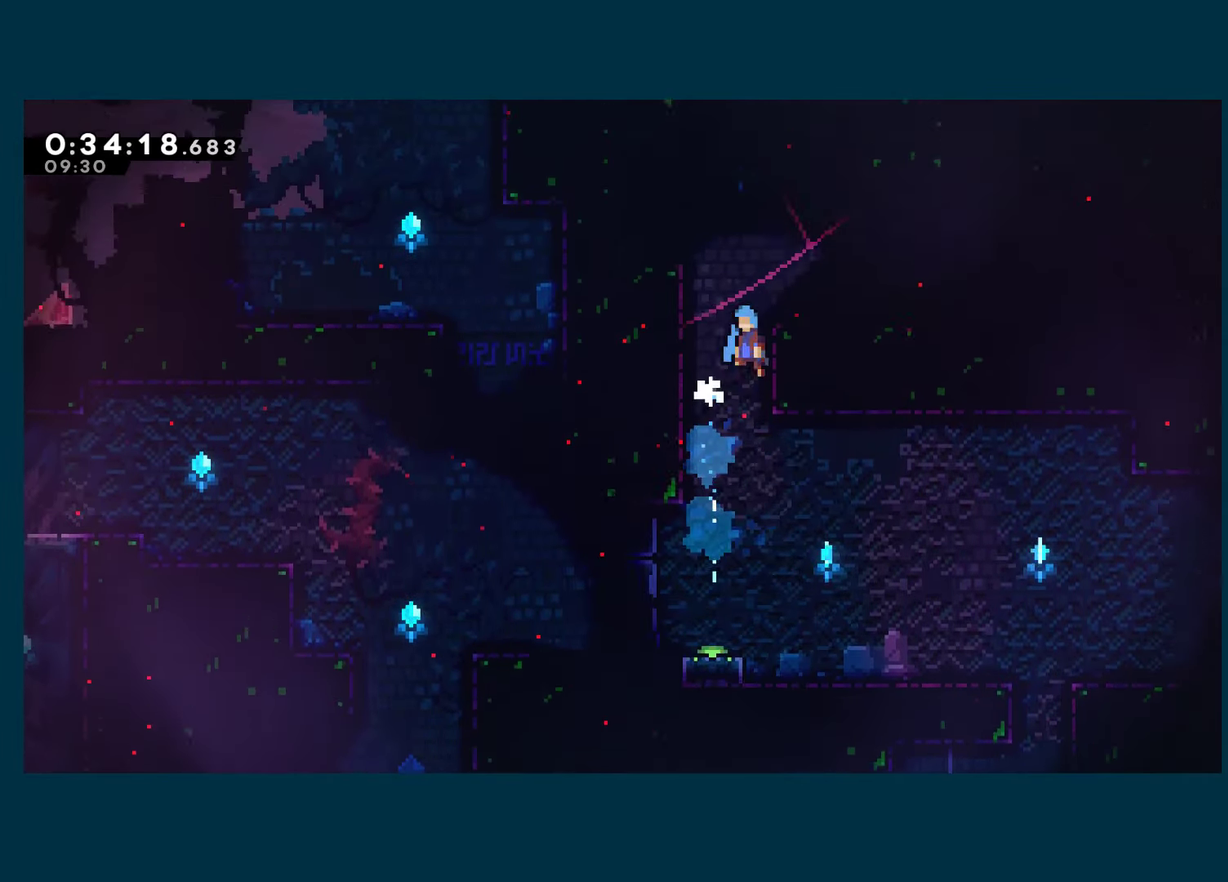
{"buttons": ["DPAD_RIGHT"], "left_stick": "center", "right_stick": "center", "events": [[33, "DPAD_RIGHT", "down"], [133, "A", "up"], [133, "X", "up"]]}
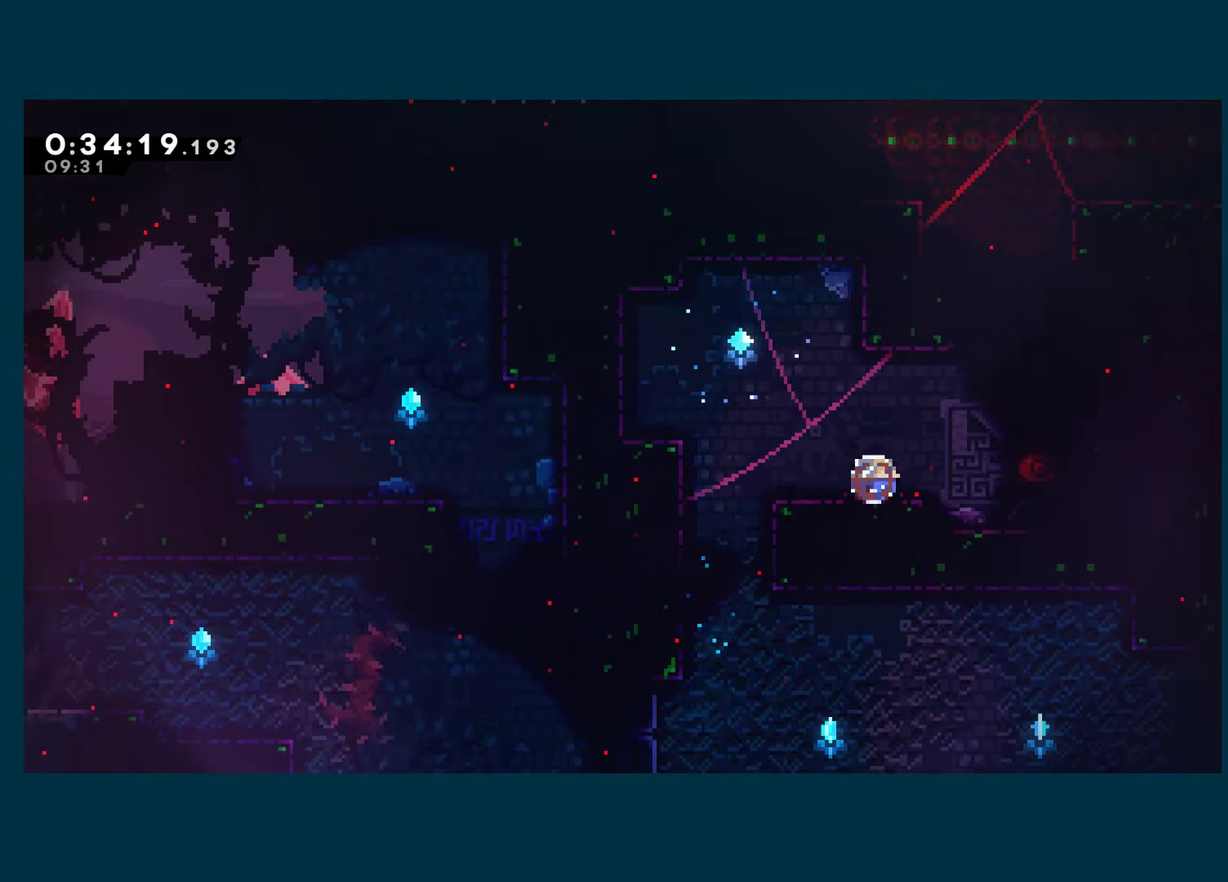
{"buttons": [], "left_stick": "center", "right_stick": "center", "events": [[17, "X", "down"], [267, "DPAD_RIGHT", "up"], [267, "X", "up"]]}
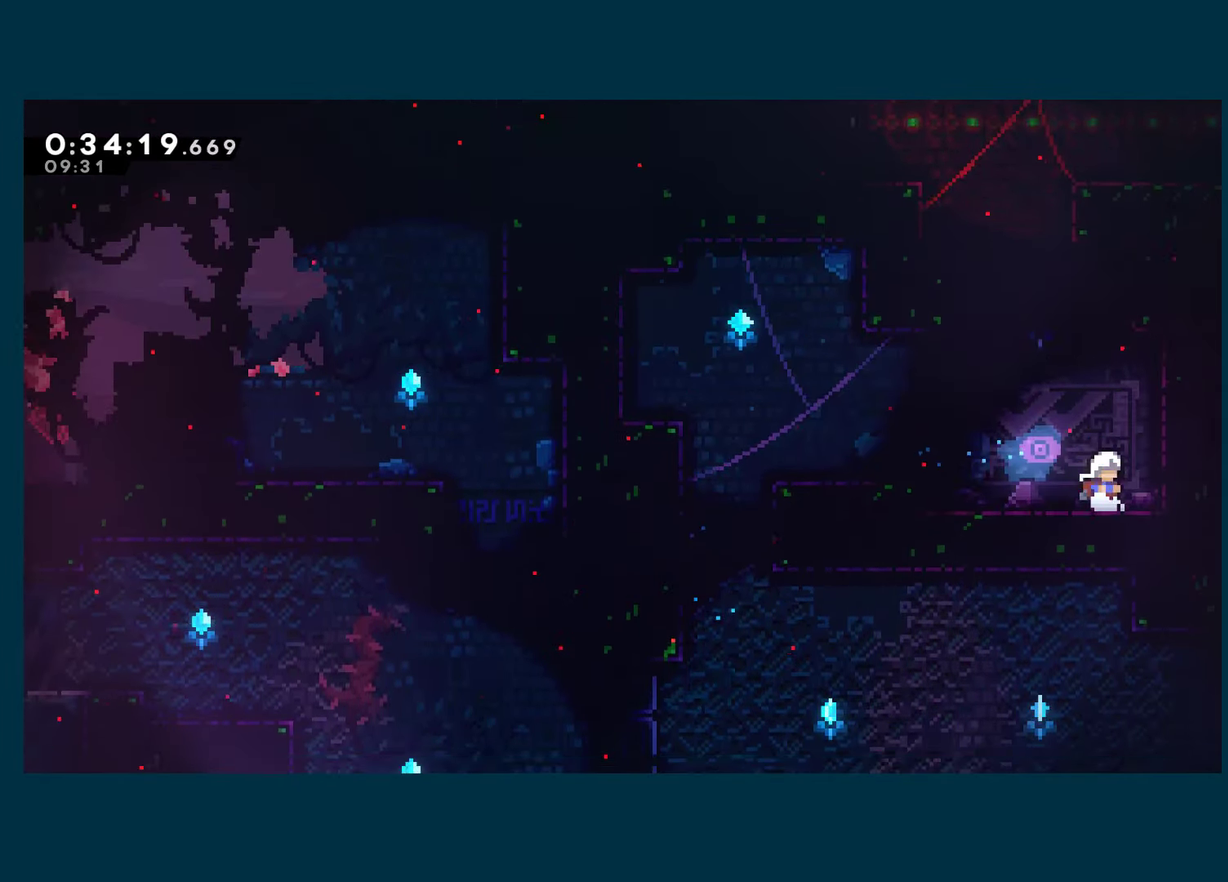
{"buttons": ["R1", "DPAD_RIGHT"], "left_stick": "center", "right_stick": "center", "events": [[33, "A", "down"], [50, "DPAD_LEFT", "down"], [234, "DPAD_UP", "down"], [267, "DPAD_LEFT", "up"], [300, "X", "down"], [317, "A", "up"], [417, "R1", "down"], [417, "X", "up"], [500, "DPAD_RIGHT", "down"], [500, "DPAD_UP", "up"]]}
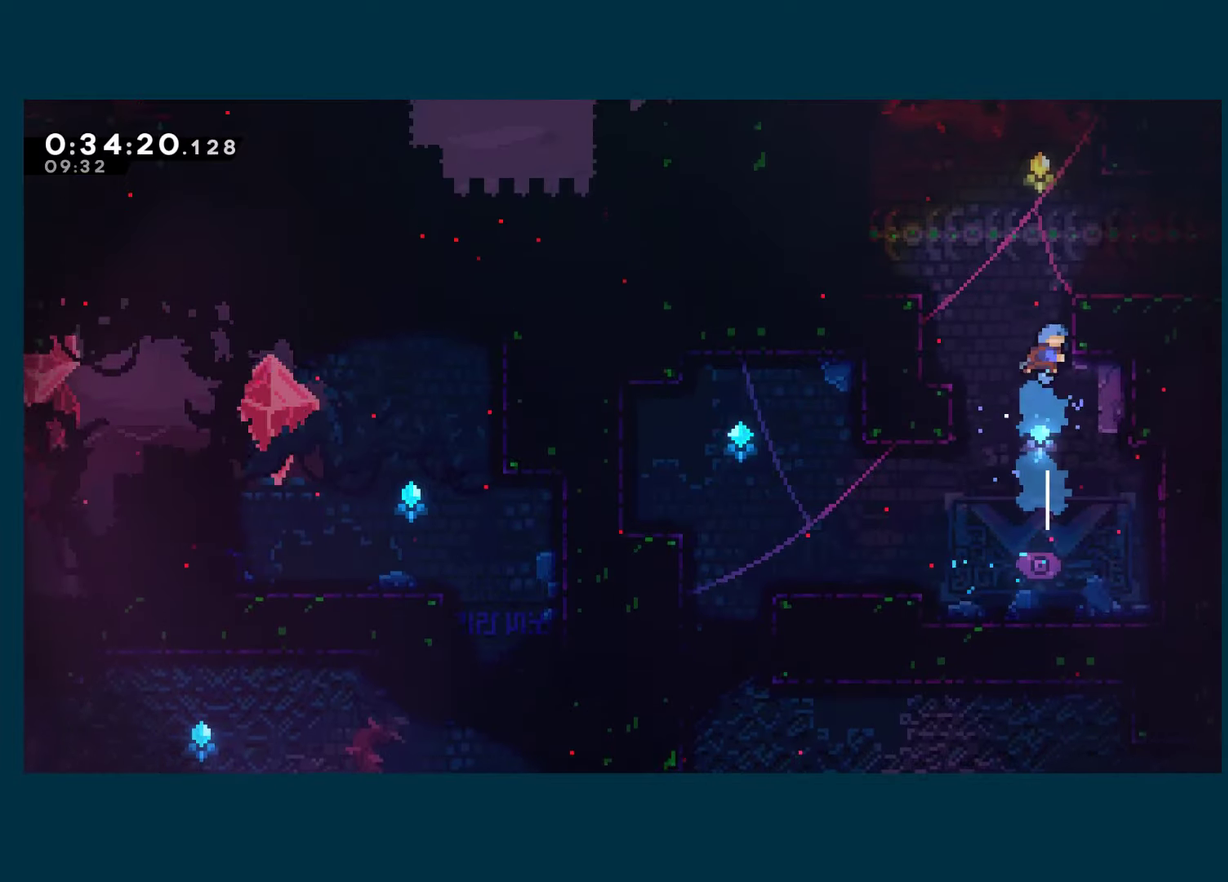
{"buttons": ["X", "DPAD_RIGHT"], "left_stick": "center", "right_stick": "center", "events": [[134, "A", "down"], [217, "A", "up"], [217, "R1", "up"], [367, "DPAD_DOWN", "down"], [367, "X", "down"], [484, "DPAD_DOWN", "up"]]}
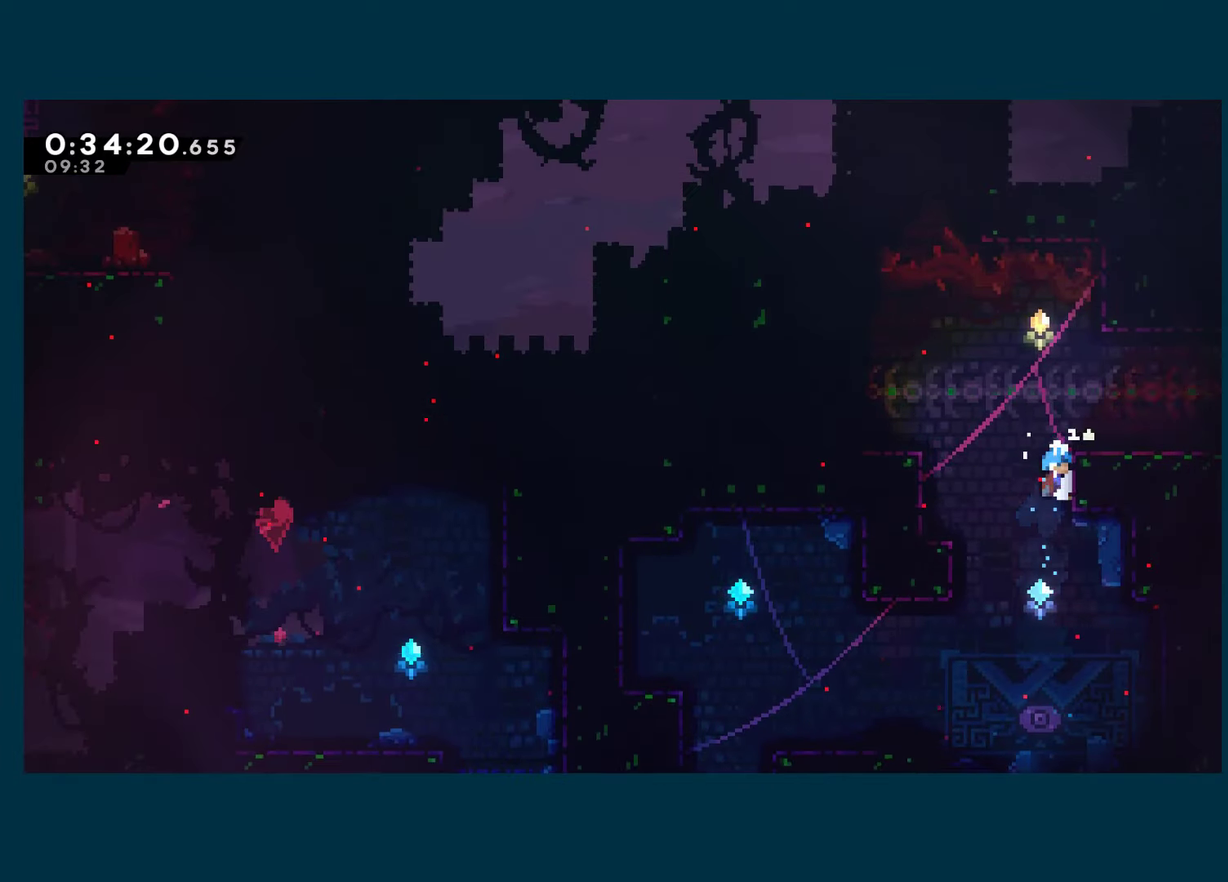
{"buttons": ["R1", "DPAD_UP", "DPAD_RIGHT"], "left_stick": "center", "right_stick": "center", "events": [[50, "A", "down"], [100, "DPAD_UP", "down"], [134, "R1", "down"], [217, "A", "up"], [217, "X", "up"]]}
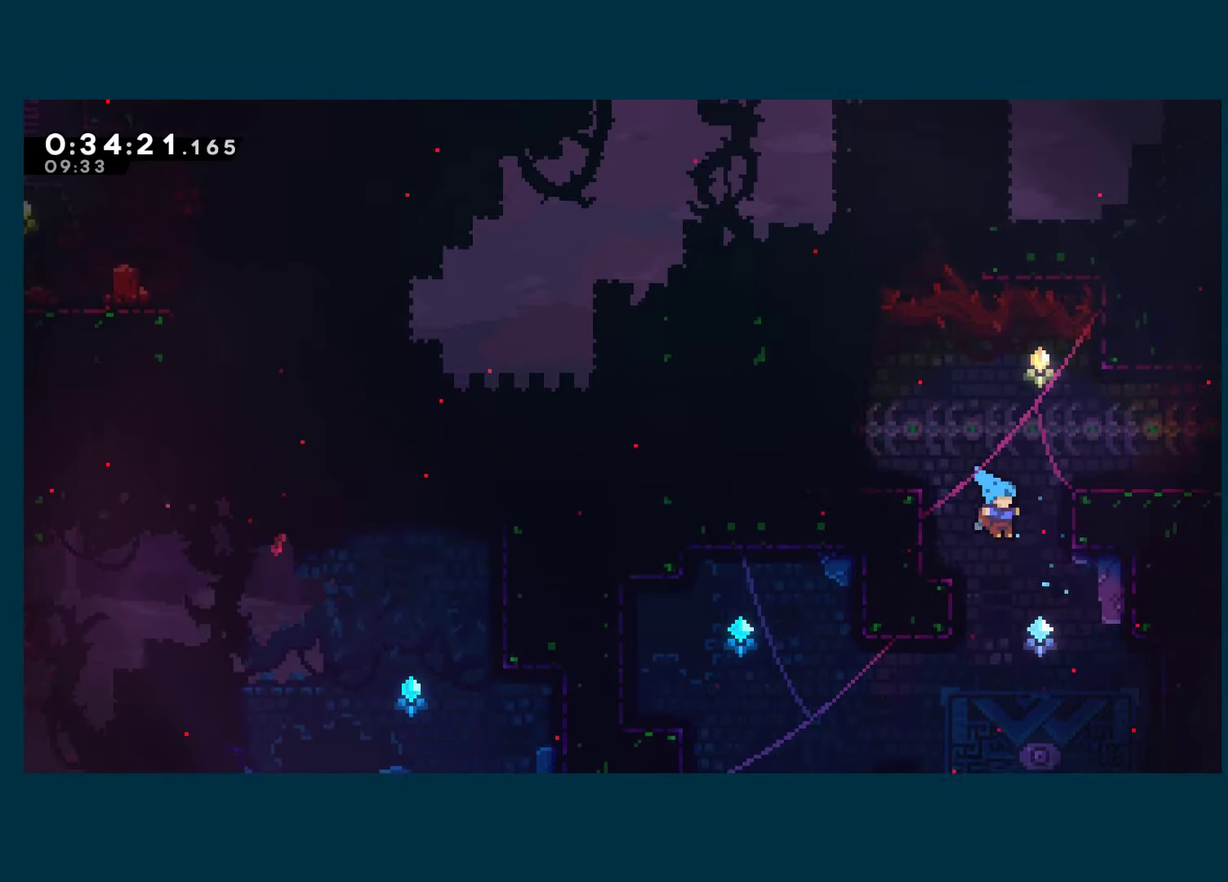
{"buttons": ["A", "DPAD_RIGHT"], "left_stick": "center", "right_stick": "center", "events": [[17, "DPAD_RIGHT", "up"], [17, "DPAD_UP", "up"], [84, "DPAD_LEFT", "down"], [100, "R1", "up"], [217, "DPAD_LEFT", "up"], [500, "A", "down"], [500, "DPAD_RIGHT", "down"]]}
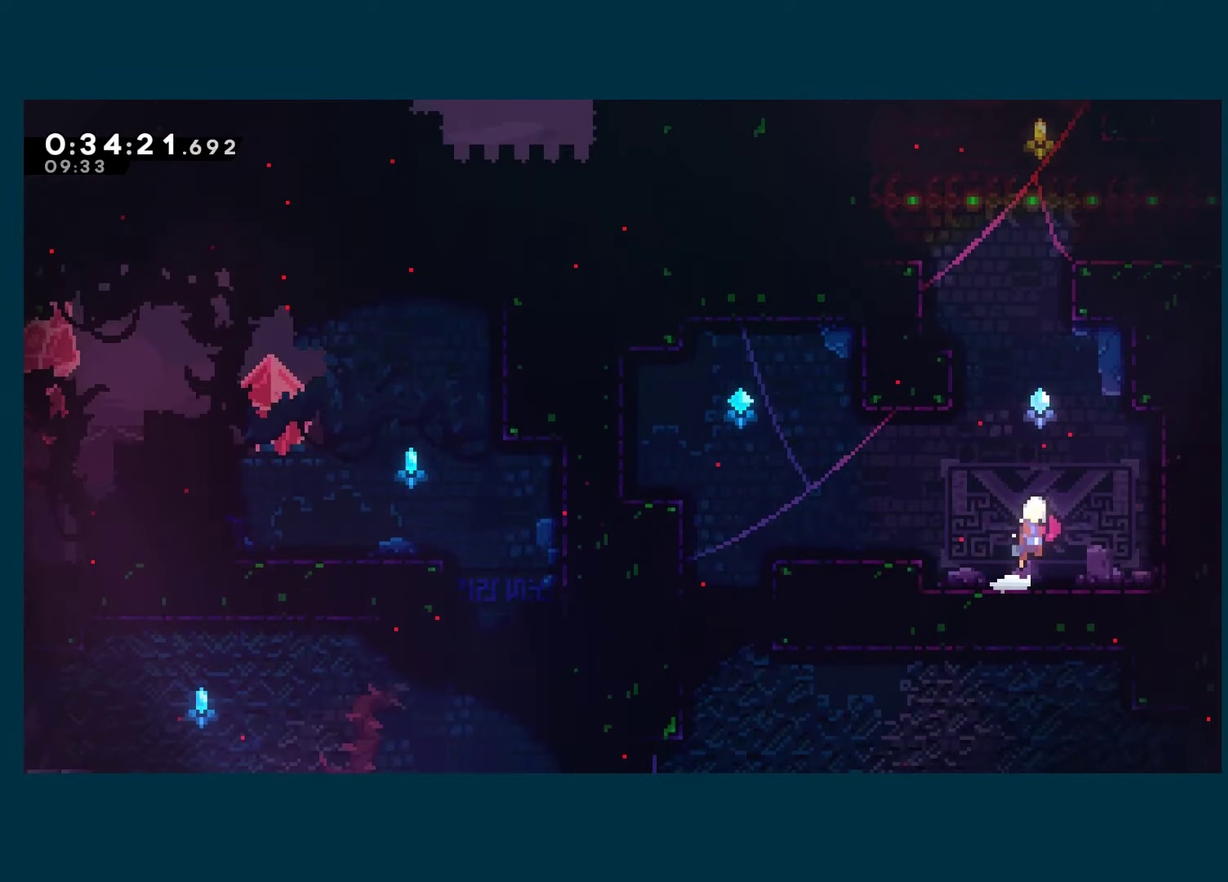
{"buttons": ["R1", "DPAD_UP"], "left_stick": "center", "right_stick": "center", "events": [[84, "DPAD_RIGHT", "up"], [100, "DPAD_UP", "down"], [200, "X", "down"], [250, "A", "up"], [350, "R1", "down"], [350, "X", "up"]]}
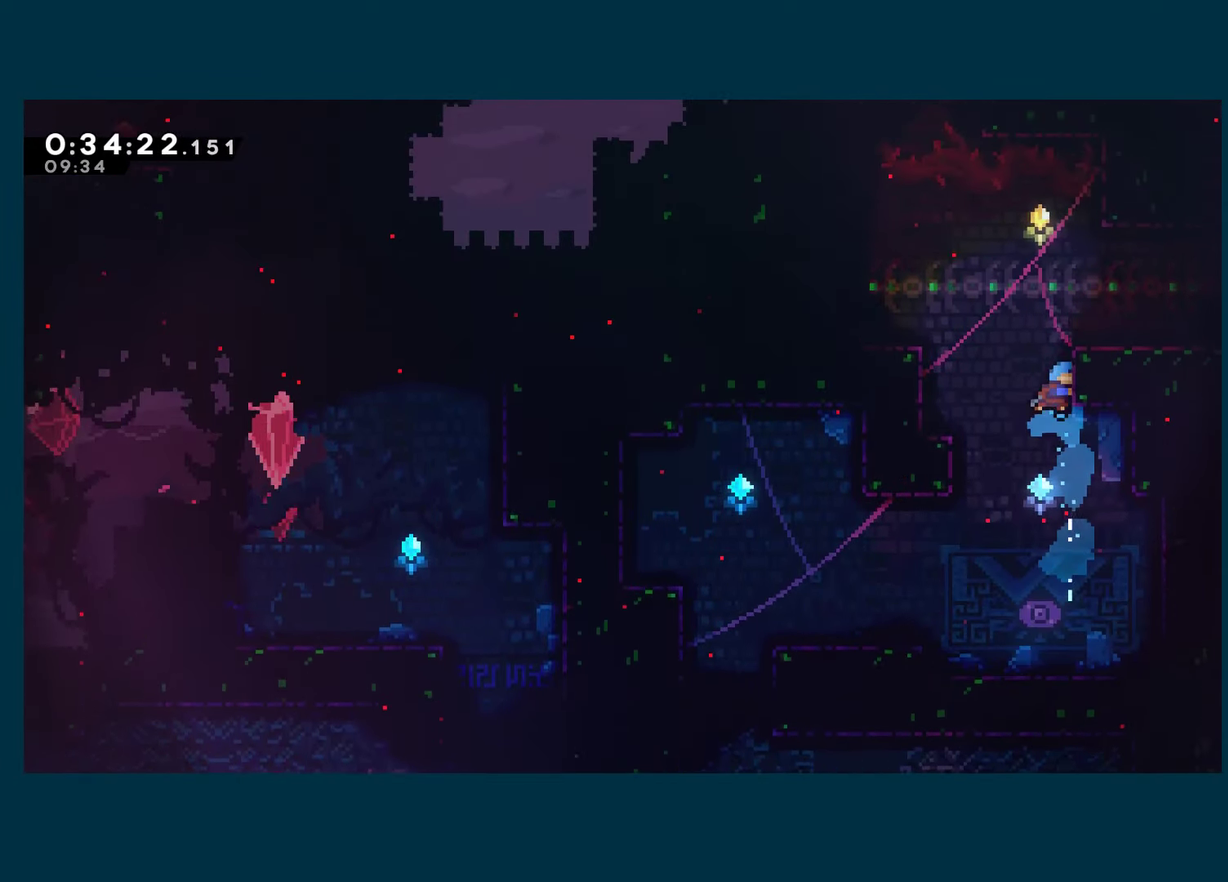
{"buttons": ["X", "DPAD_DOWN", "DPAD_RIGHT"], "left_stick": "center", "right_stick": "center", "events": [[34, "A", "down"], [67, "DPAD_RIGHT", "down"], [84, "DPAD_UP", "up"], [217, "A", "up"], [234, "R1", "up"], [434, "DPAD_DOWN", "down"], [484, "X", "down"]]}
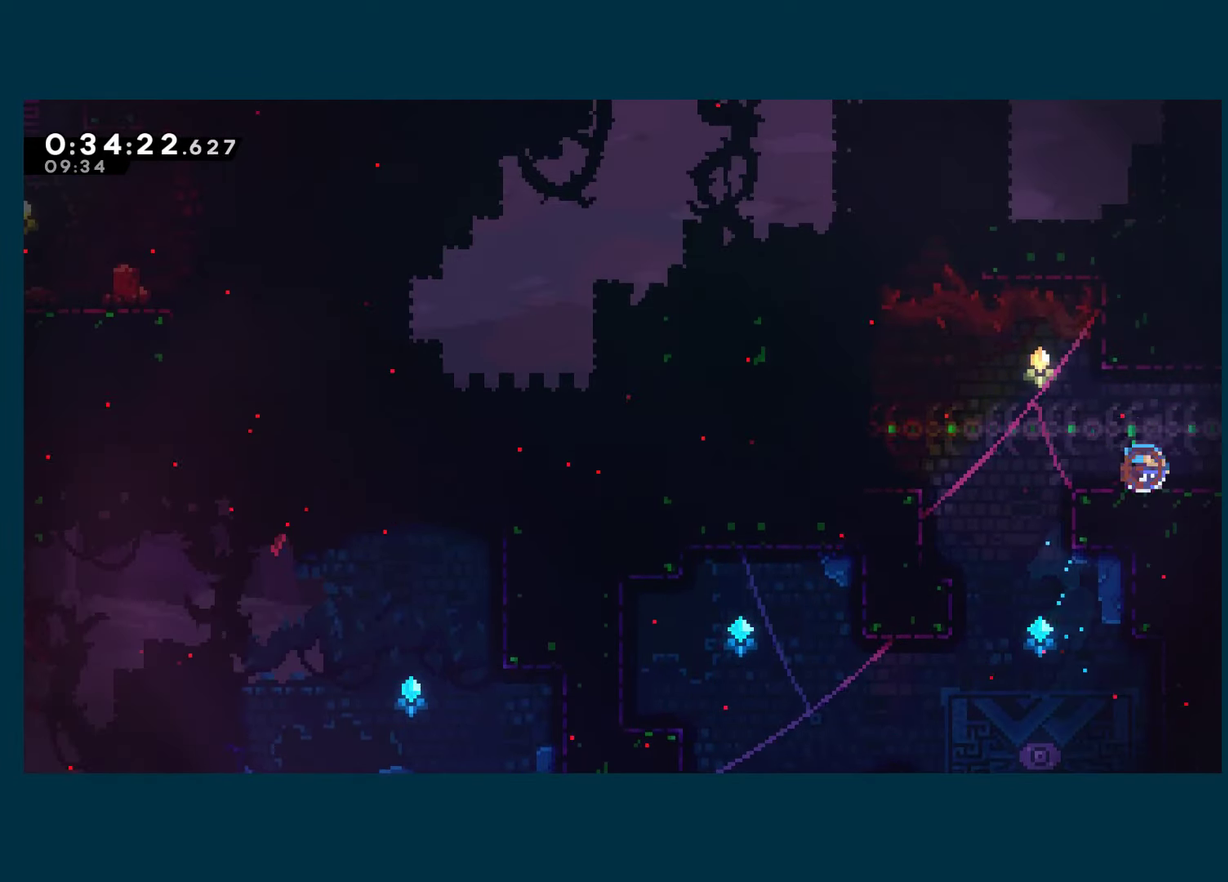
{"buttons": ["A", "X", "DPAD_RIGHT"], "left_stick": "center", "right_stick": "center", "events": [[50, "A", "down"], [67, "DPAD_DOWN", "up"]]}
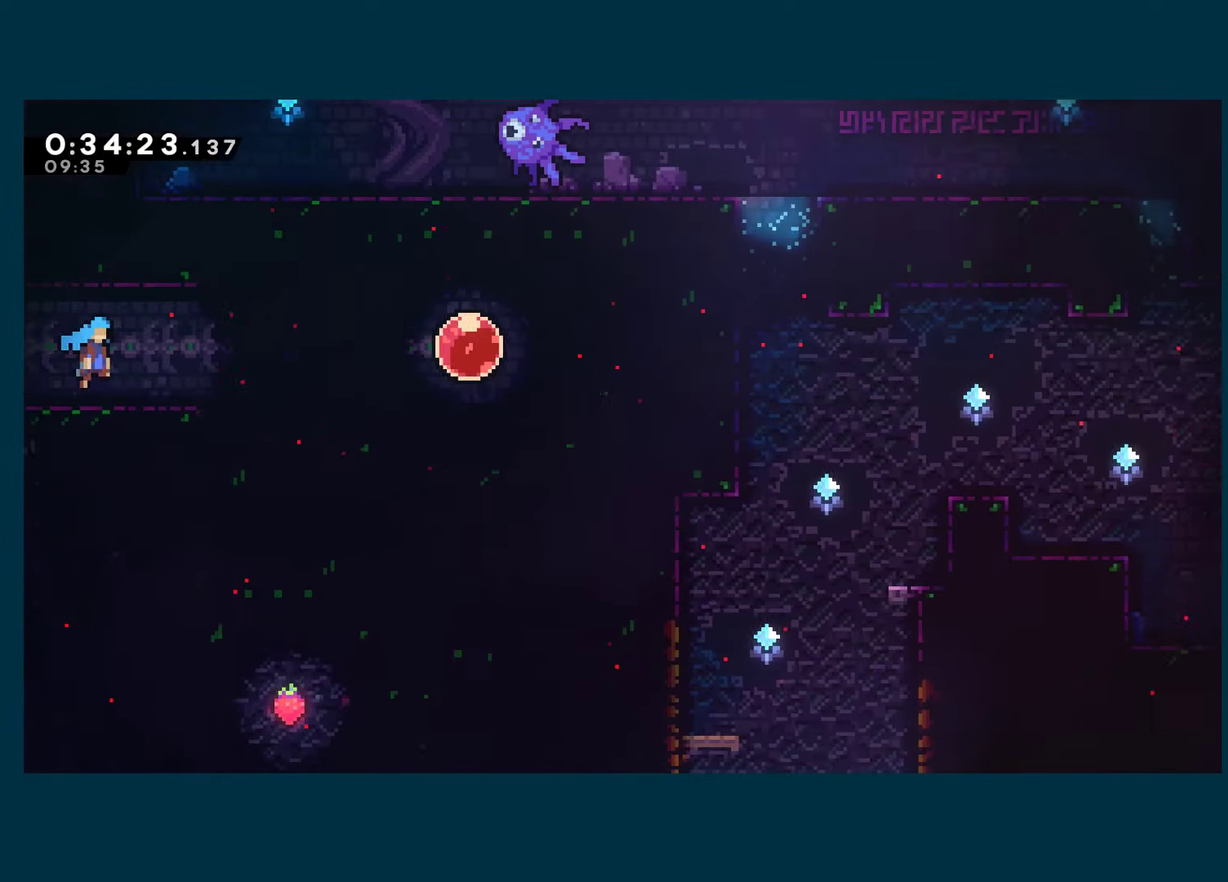
{"buttons": ["DPAD_RIGHT"], "left_stick": "center", "right_stick": "center", "events": [[467, "A", "up"], [467, "X", "up"]]}
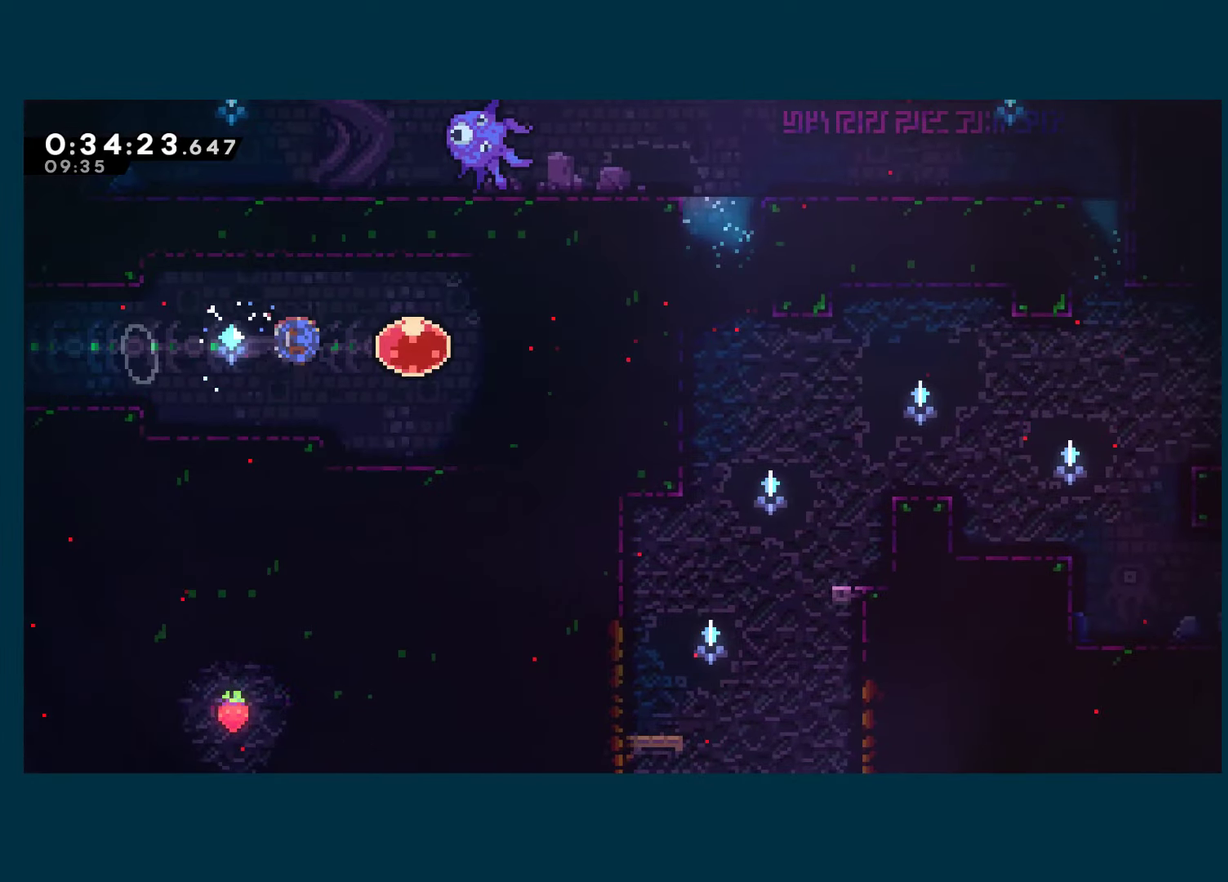
{"buttons": ["DPAD_DOWN"], "left_stick": "center", "right_stick": "center", "events": [[17, "X", "down"], [150, "DPAD_DOWN", "down"], [150, "X", "up"], [167, "DPAD_RIGHT", "up"], [200, "X", "down"], [317, "X", "up"]]}
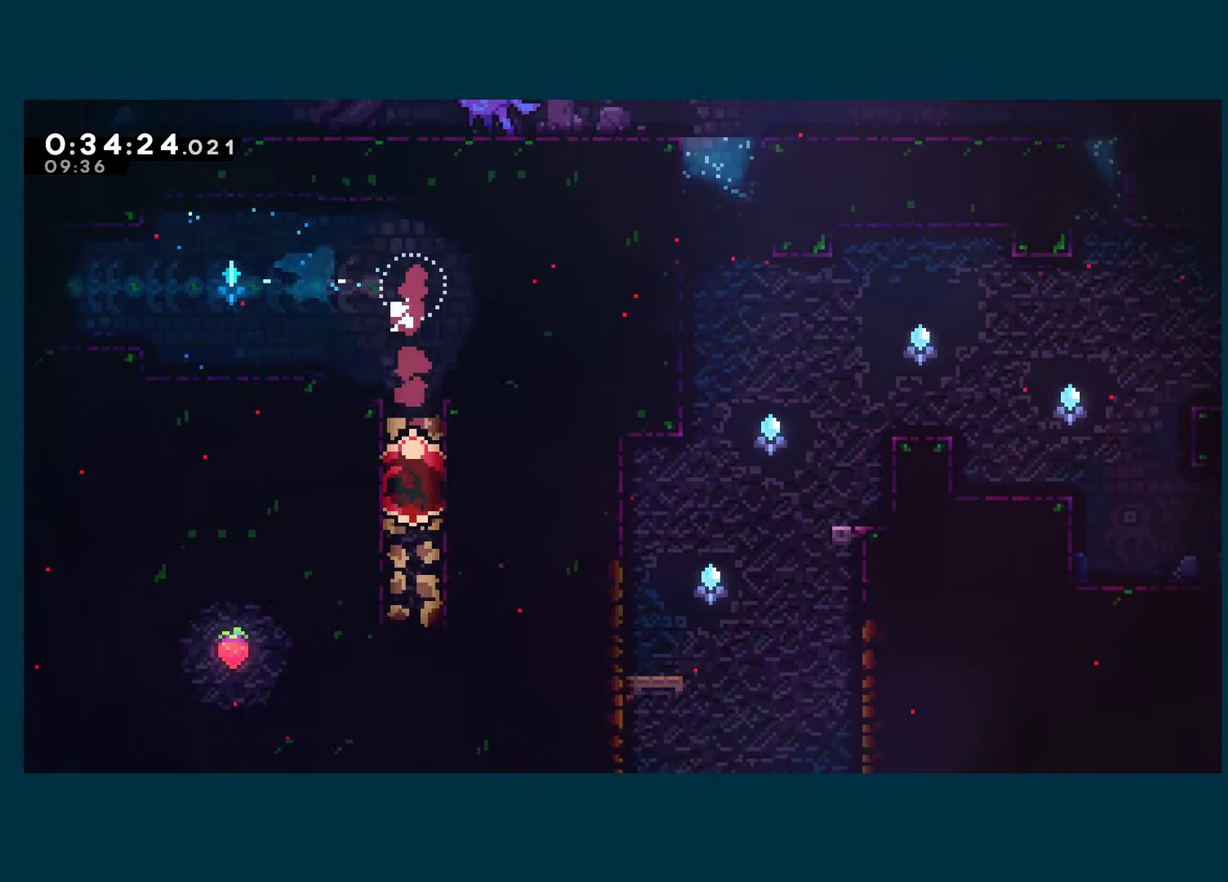
{"buttons": [], "left_stick": "center", "right_stick": "center", "events": [[84, "DPAD_LEFT", "down"], [150, "DPAD_DOWN", "up"], [234, "X", "down"], [367, "X", "up"], [467, "DPAD_LEFT", "up"]]}
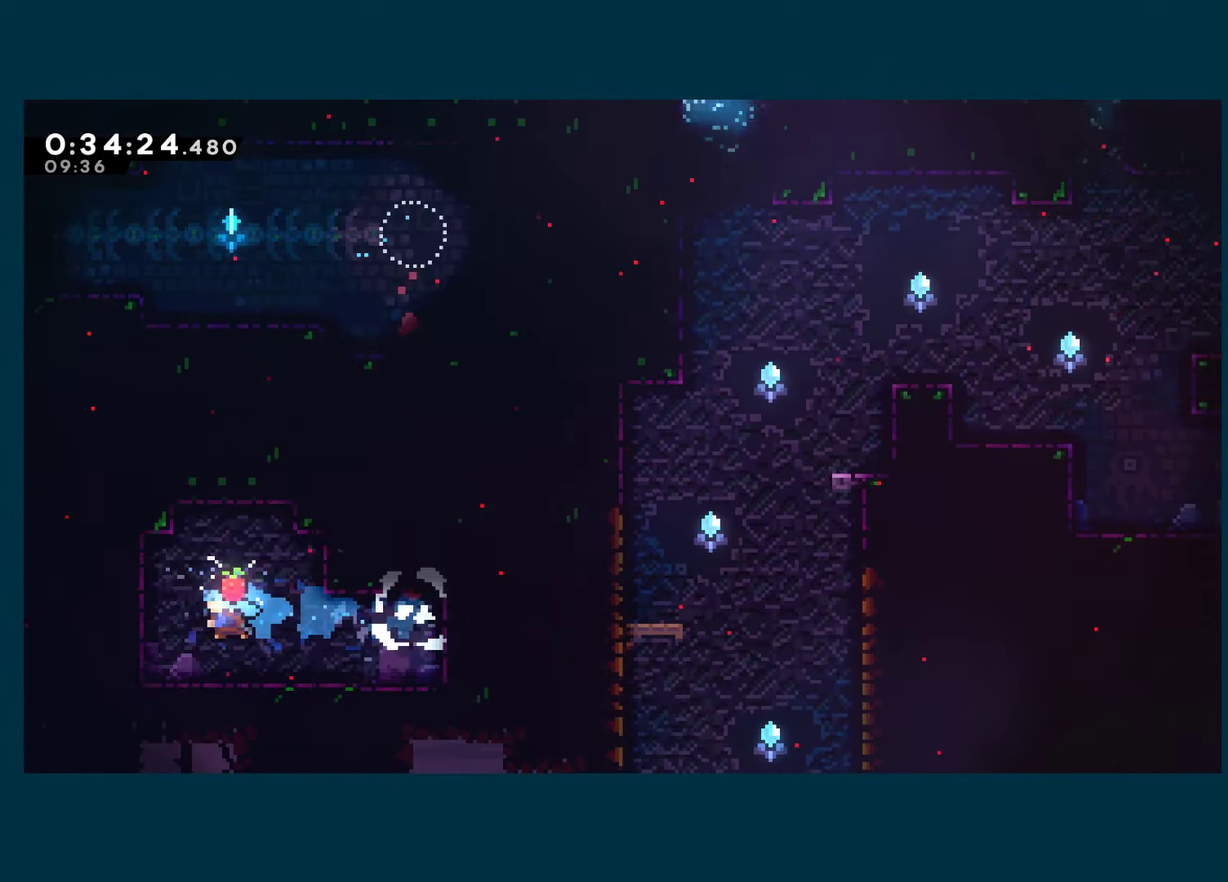
{"buttons": ["DPAD_RIGHT"], "left_stick": "center", "right_stick": "center", "events": [[34, "DPAD_RIGHT", "down"]]}
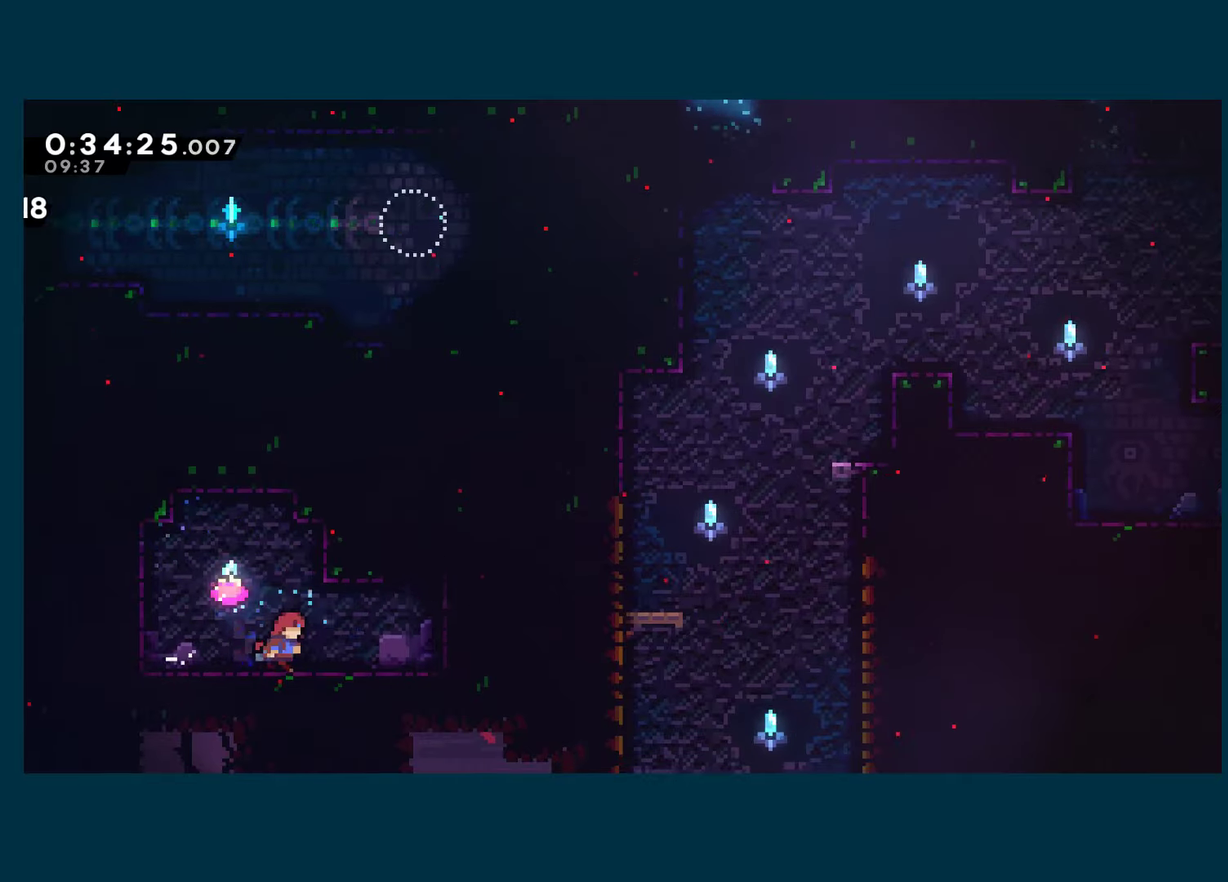
{"buttons": ["A", "DPAD_UP", "DPAD_RIGHT"], "left_stick": "center", "right_stick": "center", "events": [[333, "A", "down"], [500, "DPAD_UP", "down"]]}
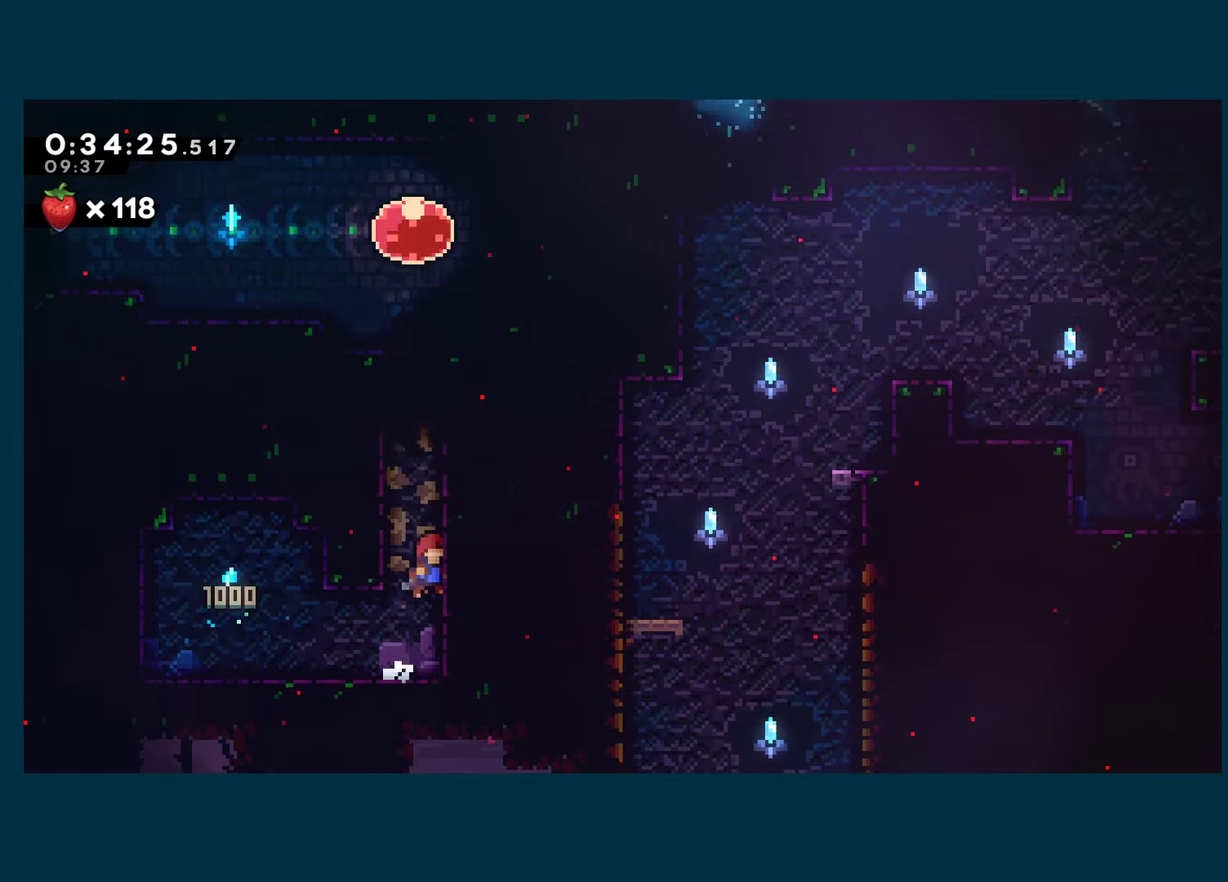
{"buttons": ["A", "X", "DPAD_LEFT"], "left_stick": "center", "right_stick": "center", "events": [[33, "DPAD_RIGHT", "up"], [83, "X", "down"], [100, "A", "up"], [216, "DPAD_LEFT", "down"], [233, "DPAD_UP", "up"], [300, "A", "down"], [383, "DPAD_UP", "down"], [450, "DPAD_UP", "up"]]}
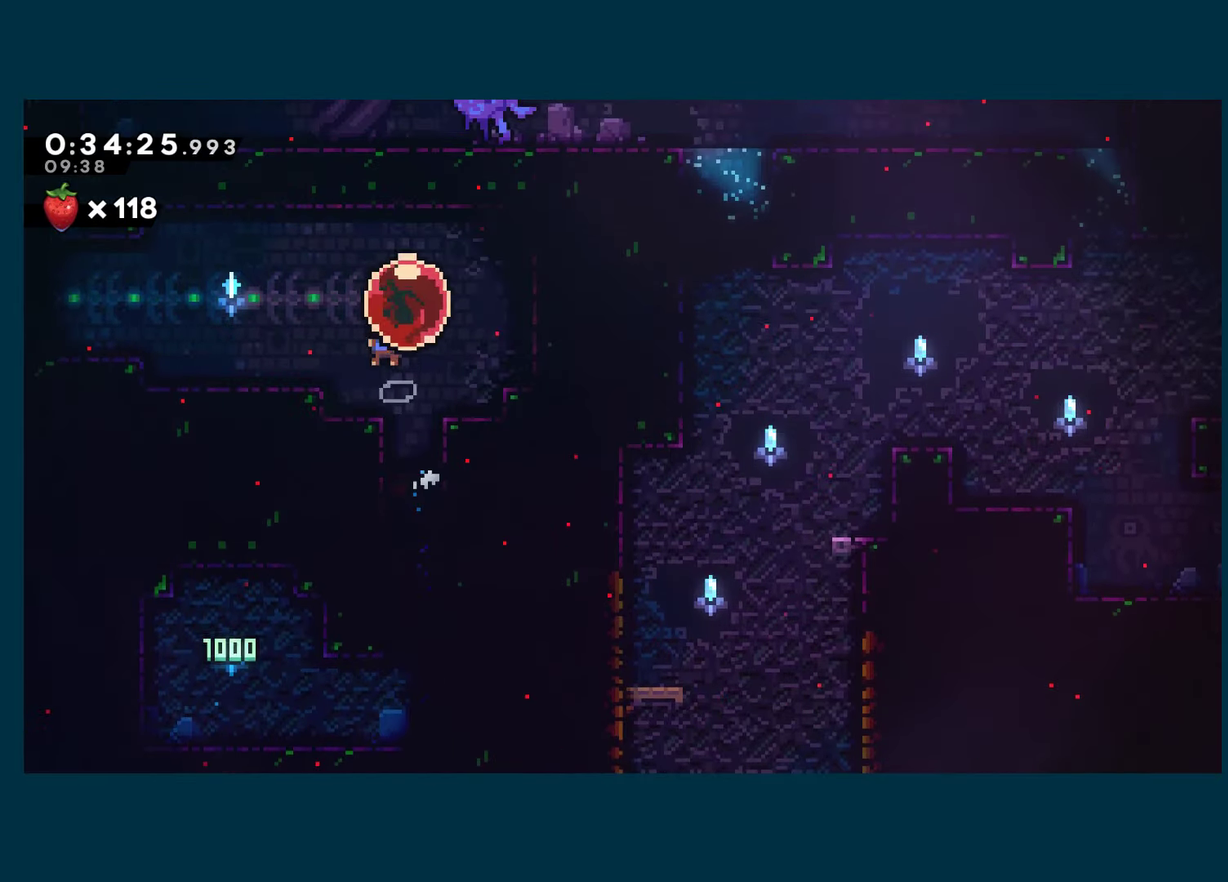
{"buttons": ["DPAD_LEFT"], "left_stick": "center", "right_stick": "center", "events": [[66, "A", "up"], [250, "X", "up"]]}
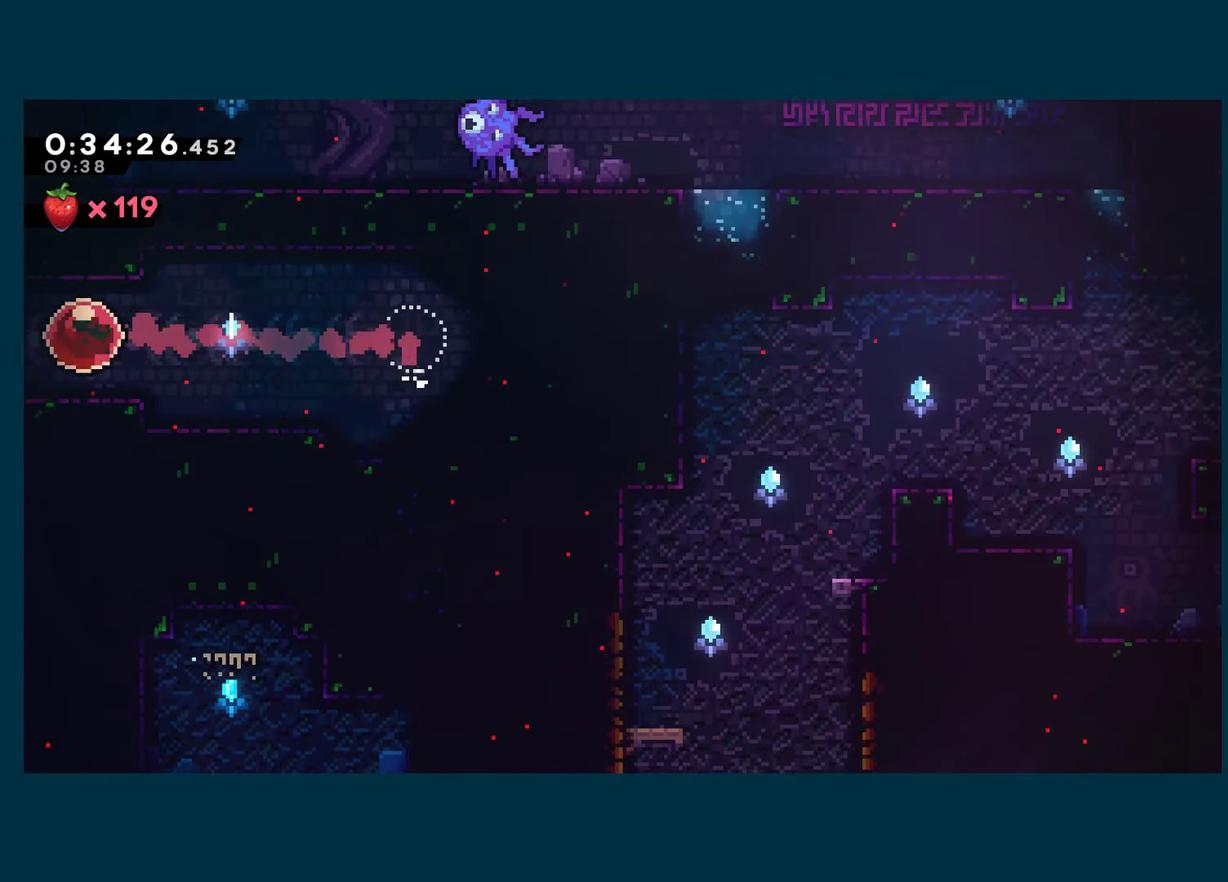
{"buttons": ["DPAD_LEFT"], "left_stick": "center", "right_stick": "center", "events": []}
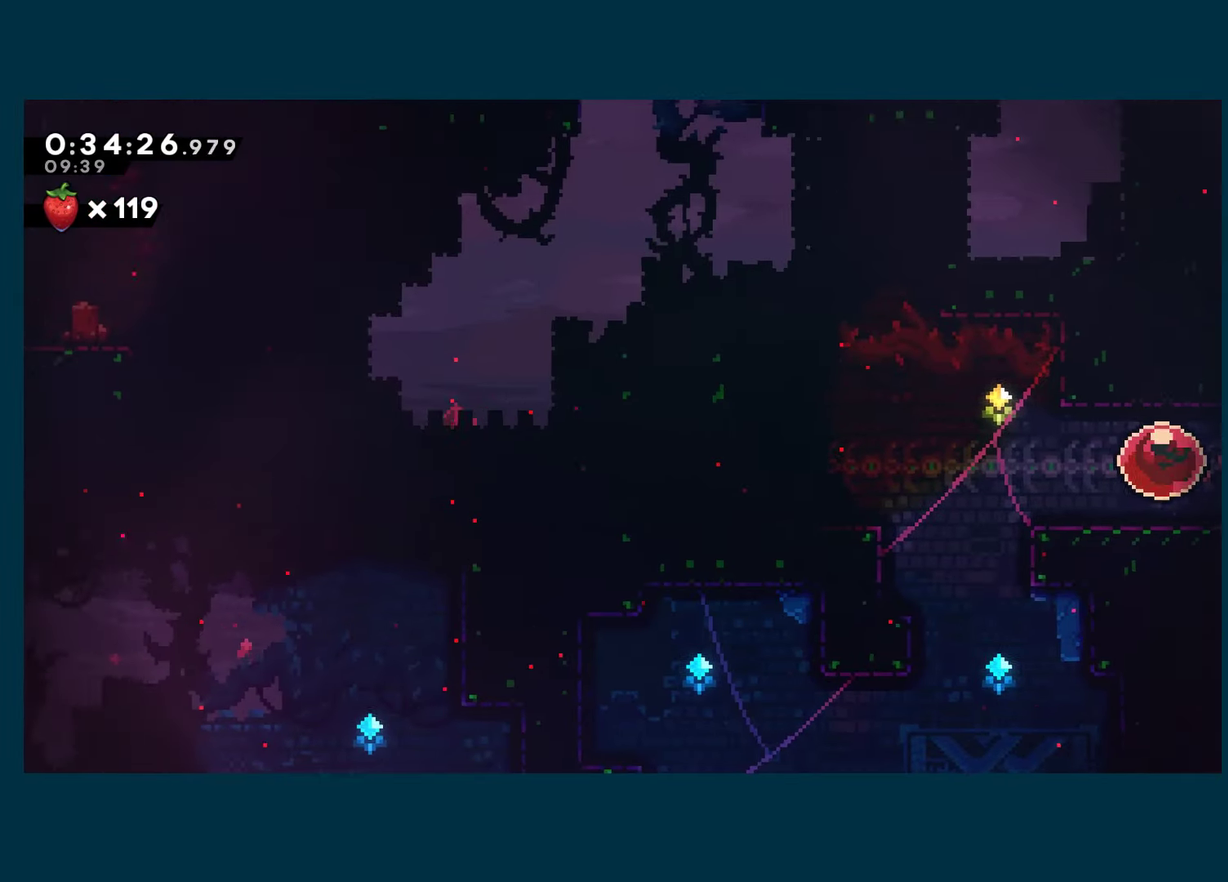
{"buttons": ["DPAD_LEFT"], "left_stick": "center", "right_stick": "center", "events": []}
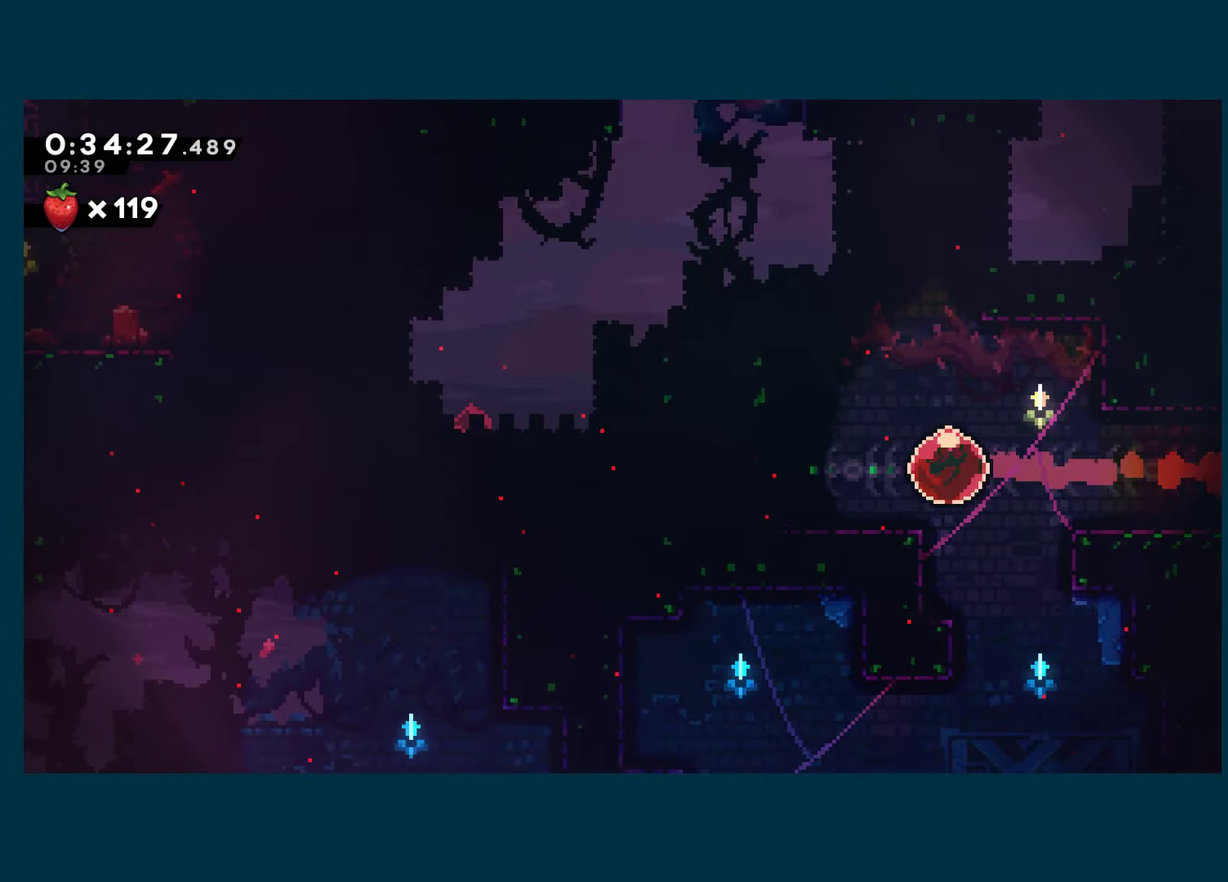
{"buttons": ["A", "DPAD_RIGHT"], "left_stick": "center", "right_stick": "center", "events": [[350, "DPAD_LEFT", "up"], [433, "DPAD_RIGHT", "down"], [500, "A", "down"]]}
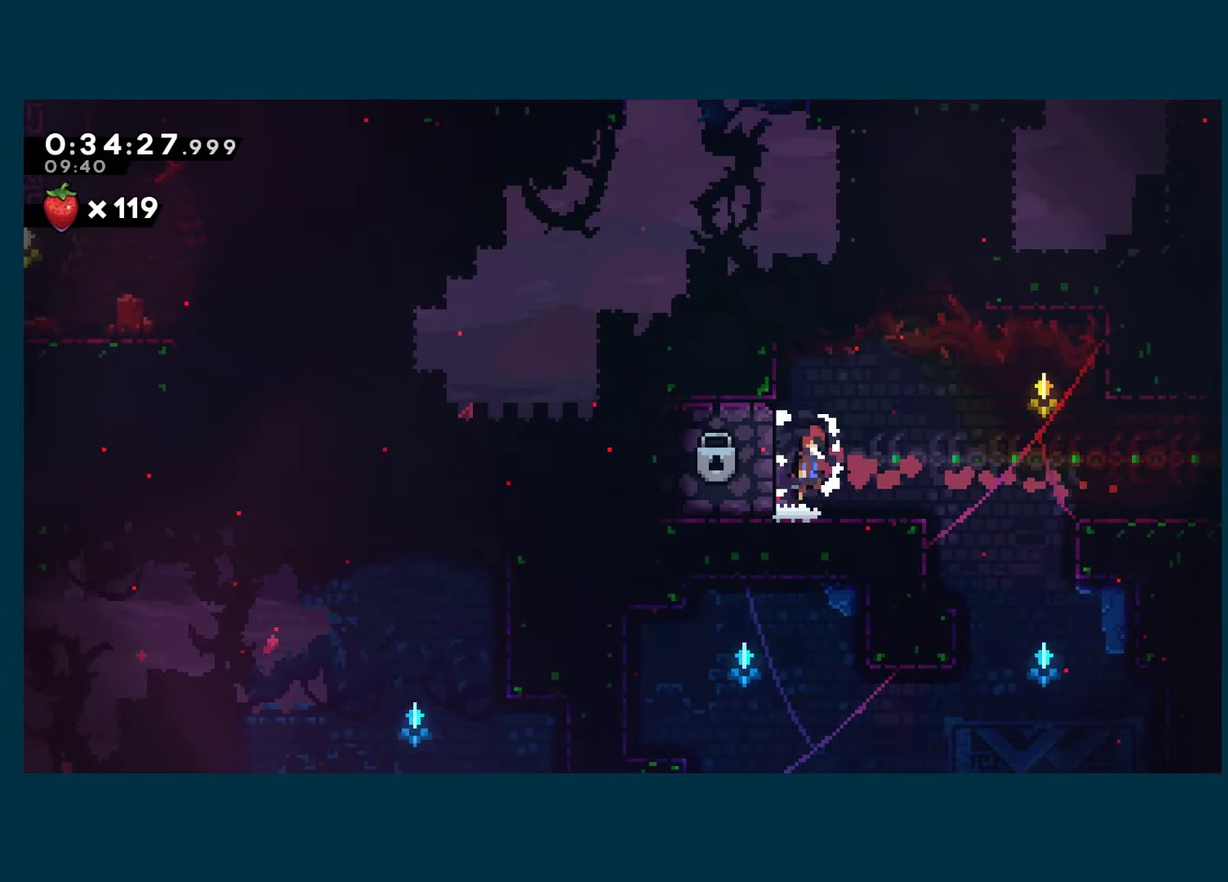
{"buttons": ["DPAD_LEFT"], "left_stick": "center", "right_stick": "center", "events": [[33, "DPAD_RIGHT", "up"], [83, "DPAD_UP", "down"], [166, "X", "down"], [200, "A", "up"], [283, "R1", "down"], [300, "X", "up"], [366, "DPAD_LEFT", "down"], [383, "DPAD_UP", "up"], [483, "R1", "up"]]}
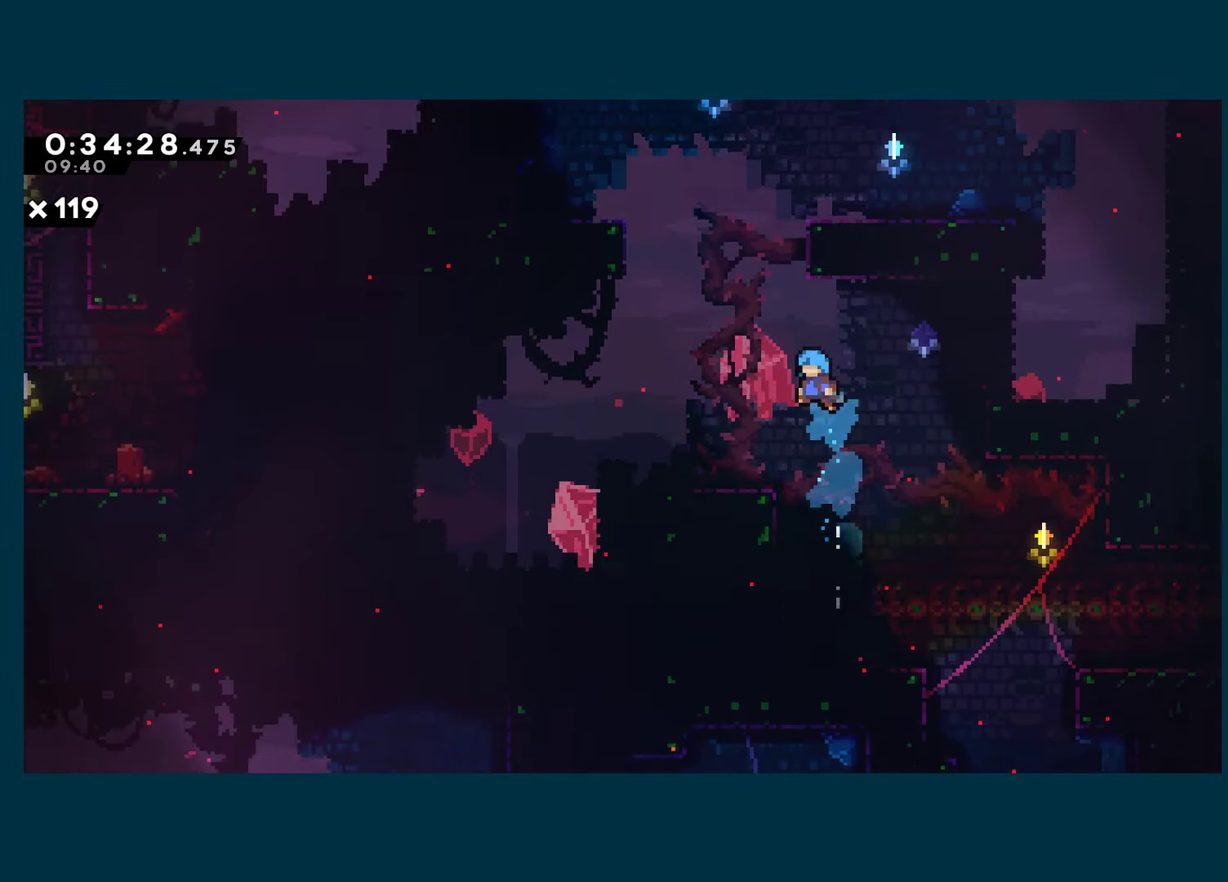
{"buttons": ["X", "DPAD_DOWN", "DPAD_LEFT"], "left_stick": "center", "right_stick": "center", "events": [[166, "DPAD_DOWN", "down"], [200, "DPAD_LEFT", "up"], [350, "X", "down"], [366, "DPAD_LEFT", "down"]]}
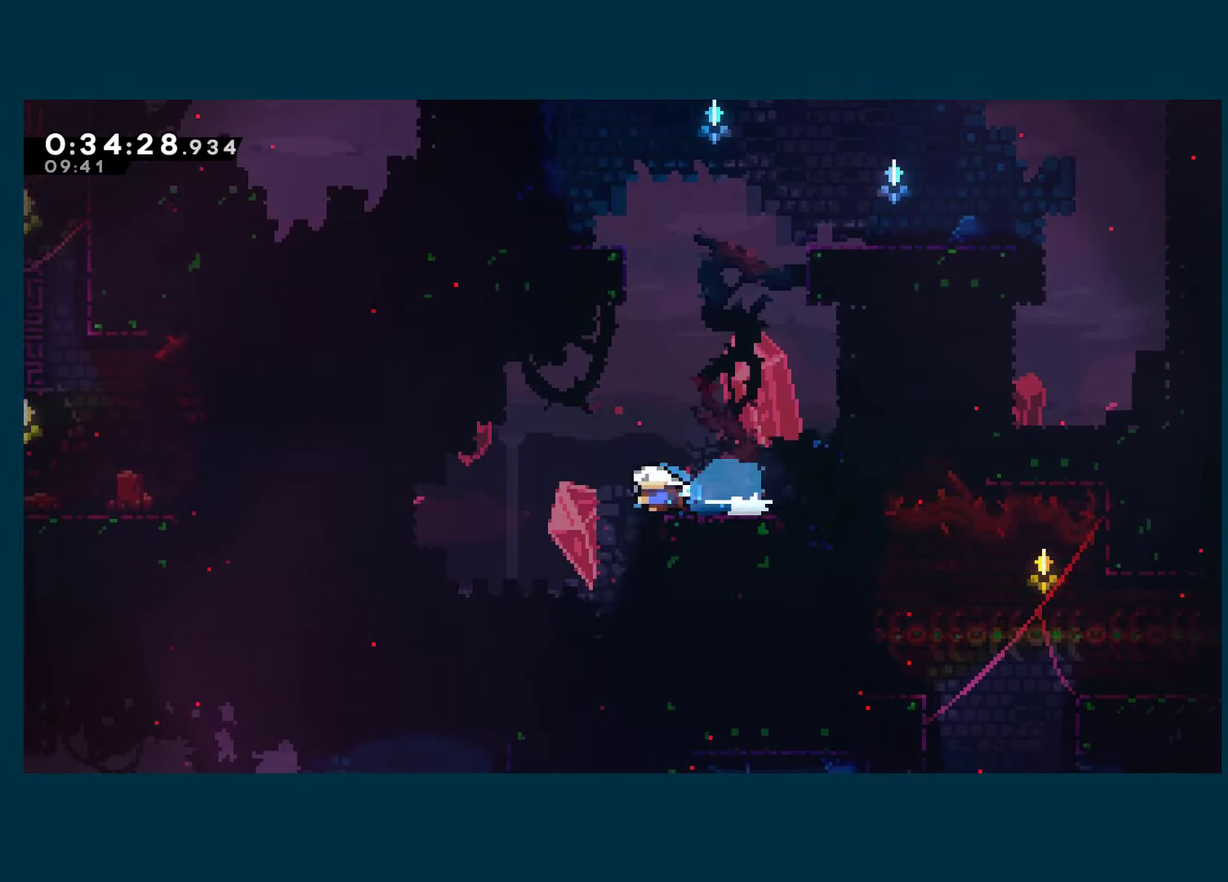
{"buttons": ["DPAD_LEFT"], "left_stick": "center", "right_stick": "center", "events": [[33, "A", "down"], [333, "DPAD_DOWN", "up"], [366, "A", "up"], [383, "X", "up"]]}
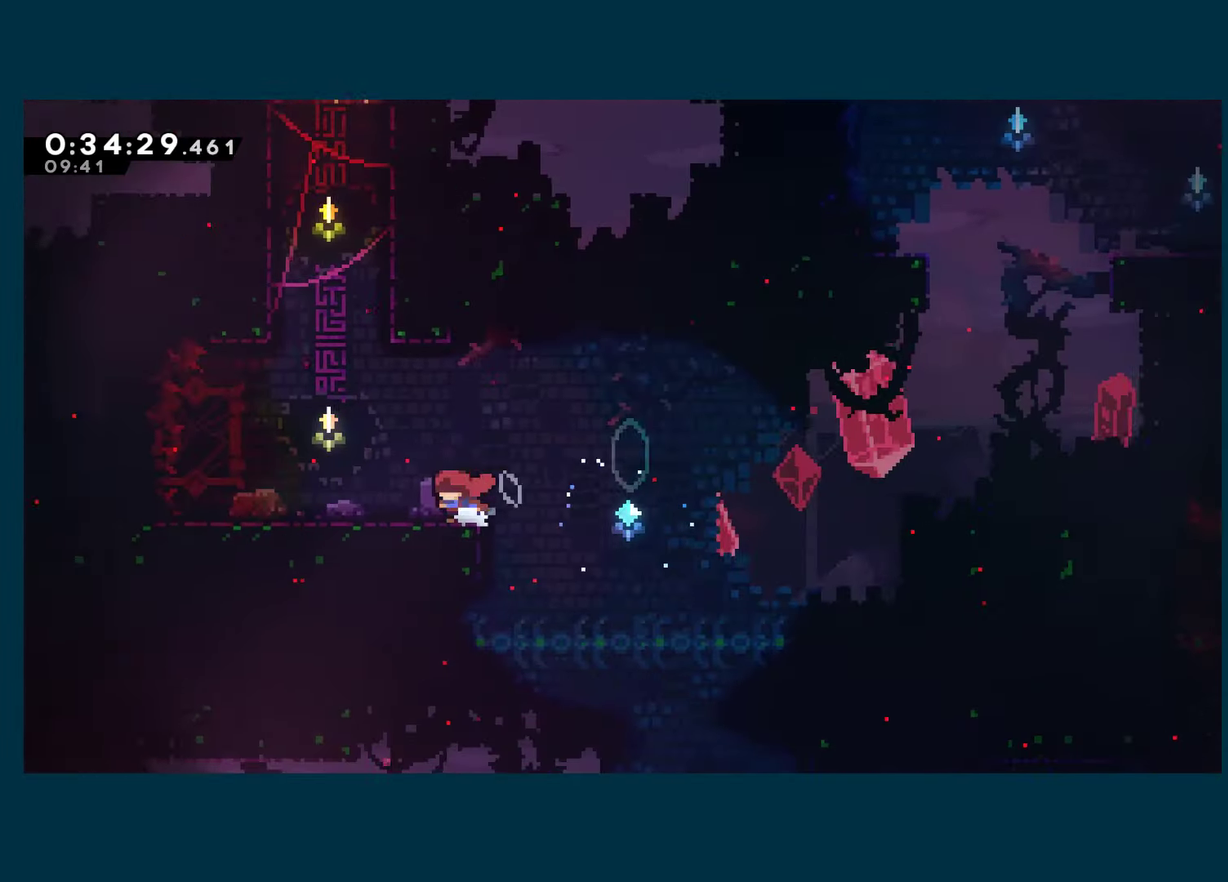
{"buttons": ["DPAD_LEFT"], "left_stick": "center", "right_stick": "center", "events": [[50, "R1", "down"], [116, "A", "down"], [200, "A", "up"], [216, "R1", "up"]]}
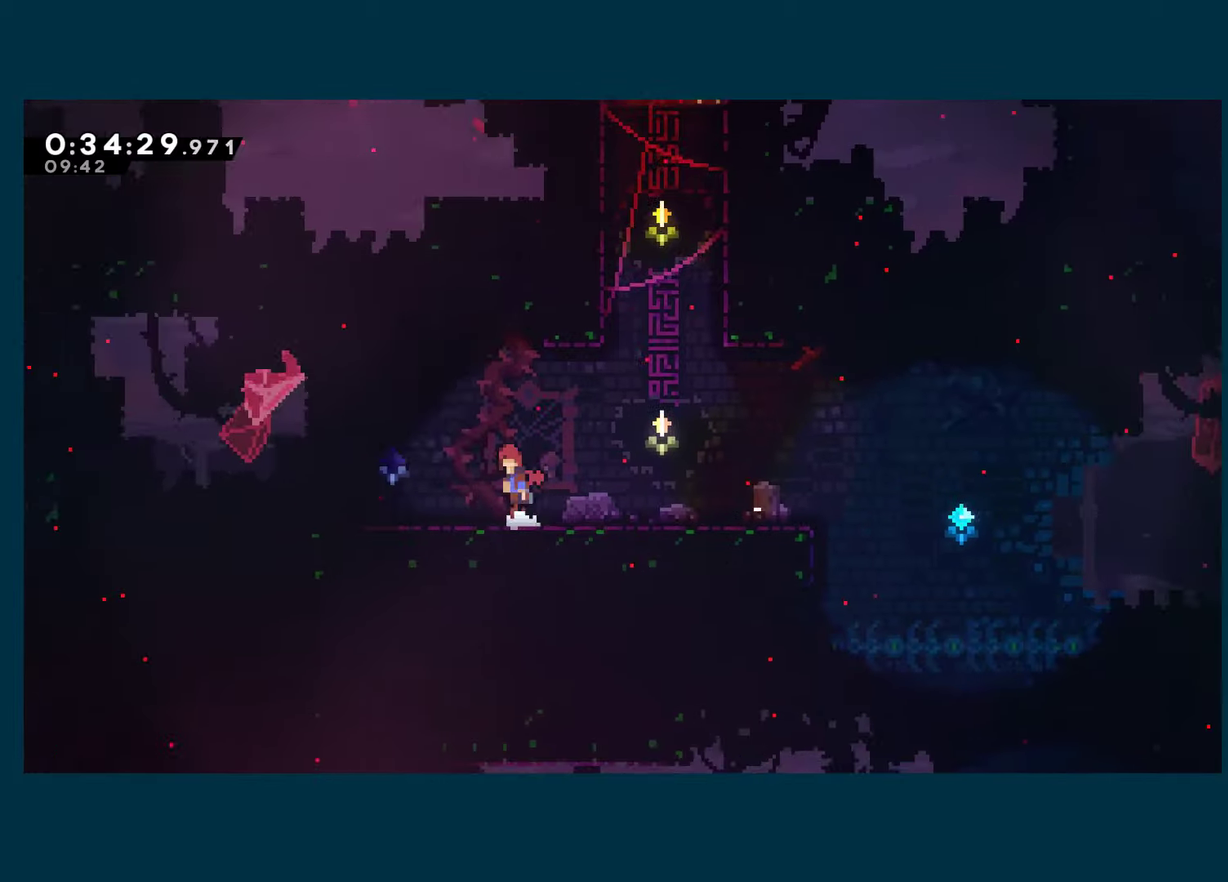
{"buttons": ["X", "DPAD_UP"], "left_stick": "center", "right_stick": "center", "events": [[17, "A", "down"], [150, "DPAD_LEFT", "up"], [167, "DPAD_UP", "down"], [333, "X", "down"], [350, "A", "up"]]}
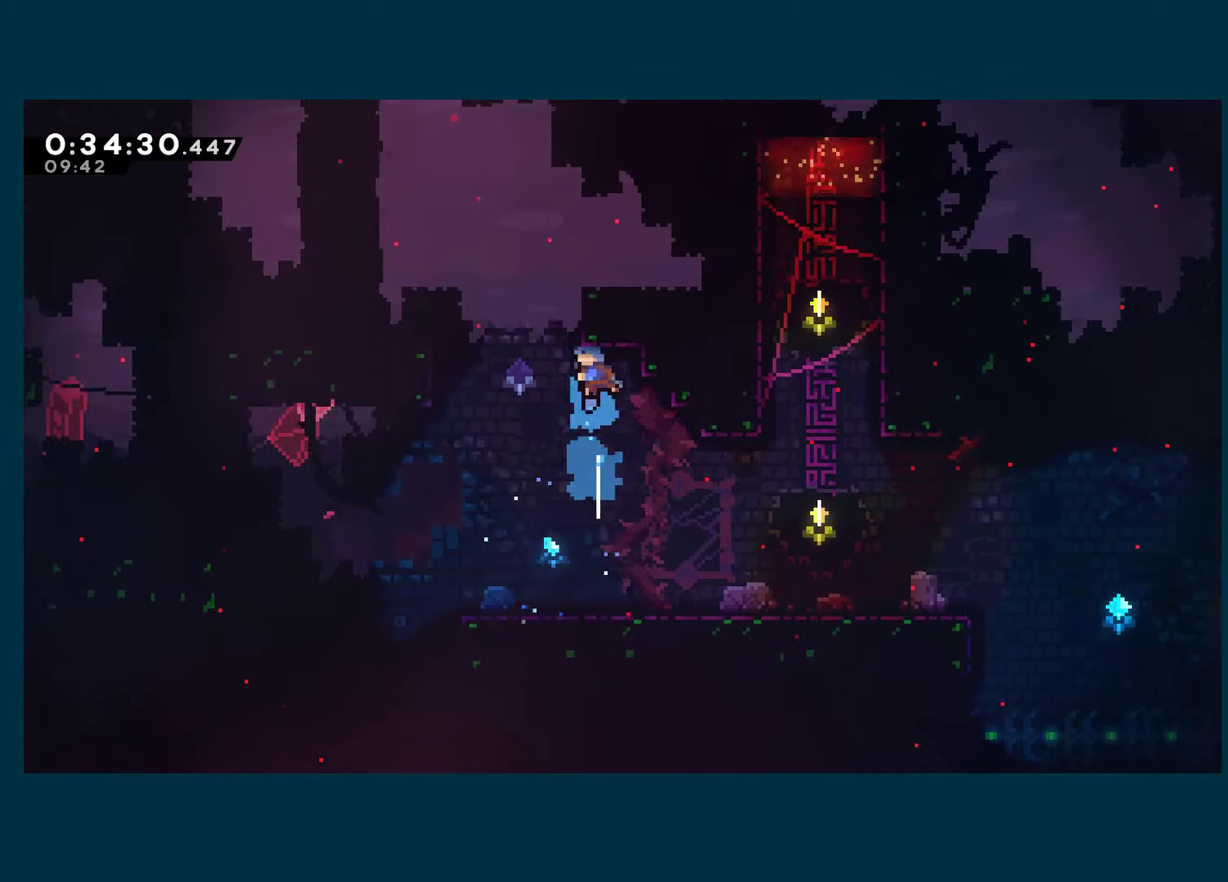
{"buttons": ["DPAD_RIGHT"], "left_stick": "center", "right_stick": "center", "events": [[33, "DPAD_LEFT", "down"], [67, "A", "down"], [67, "DPAD_UP", "up"], [233, "A", "up"], [250, "X", "up"], [350, "DPAD_LEFT", "up"], [383, "DPAD_RIGHT", "down"]]}
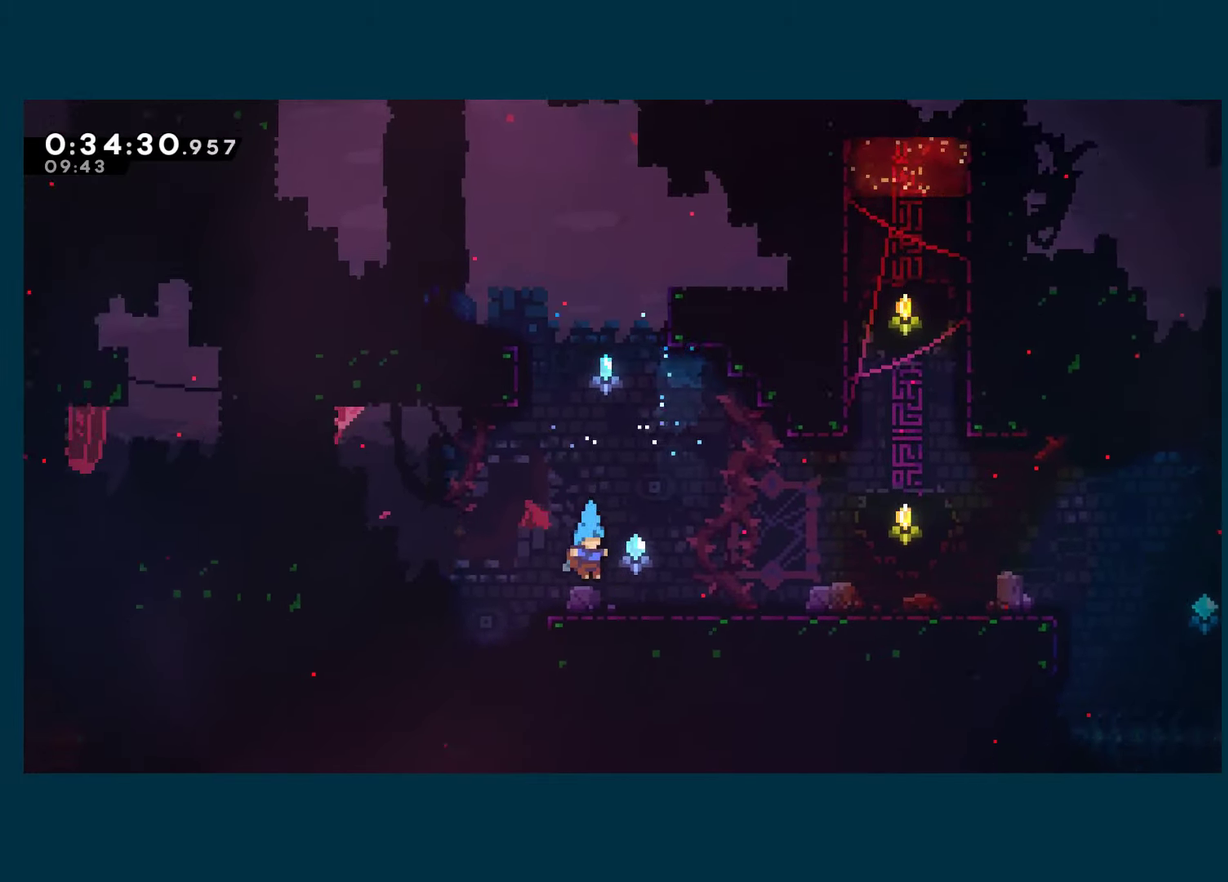
{"buttons": ["A", "X", "DPAD_UP"], "left_stick": "center", "right_stick": "center", "events": [[83, "A", "down"], [117, "DPAD_RIGHT", "up"], [150, "DPAD_UP", "down"], [267, "X", "down"], [283, "A", "up"], [500, "A", "down"]]}